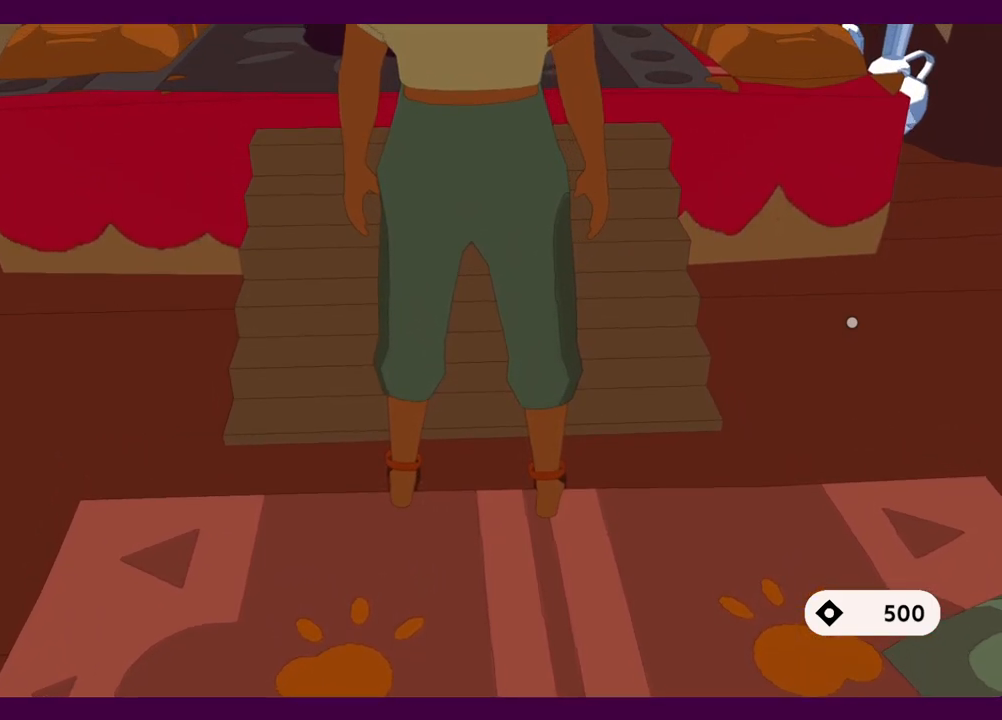
Gameplay with keyboard and mouse; each line is a JSON object with the keys and mouse buttons held at the frame after it. "events" lists presses ("down") and releases ("up") of "1", "2", "3", "4", "5", "a", "alt", "c", "ctrl", "d", "e", "f", "q", "r", "s", "shift", "space", "v", "w", "x", "z", "mouse_left", "mouse_middle", "mouse_right", "mouse_wheel_up" and "mouse_wheel_down" between this image and that frame as [ms after this image, input, new state], when the widget could be followed in between. "mouse_left", "mouse_middle", "mouse_right", "mouse_wheel_up", "mouse_wheel_down" = the "left", "middle", "right", "wheel_up", "wheel_down" buttons of the "mouse" list. No other keys are recorded. Mouse movement is not recorded.
{"keys": ["s"], "mouse": [], "events": []}
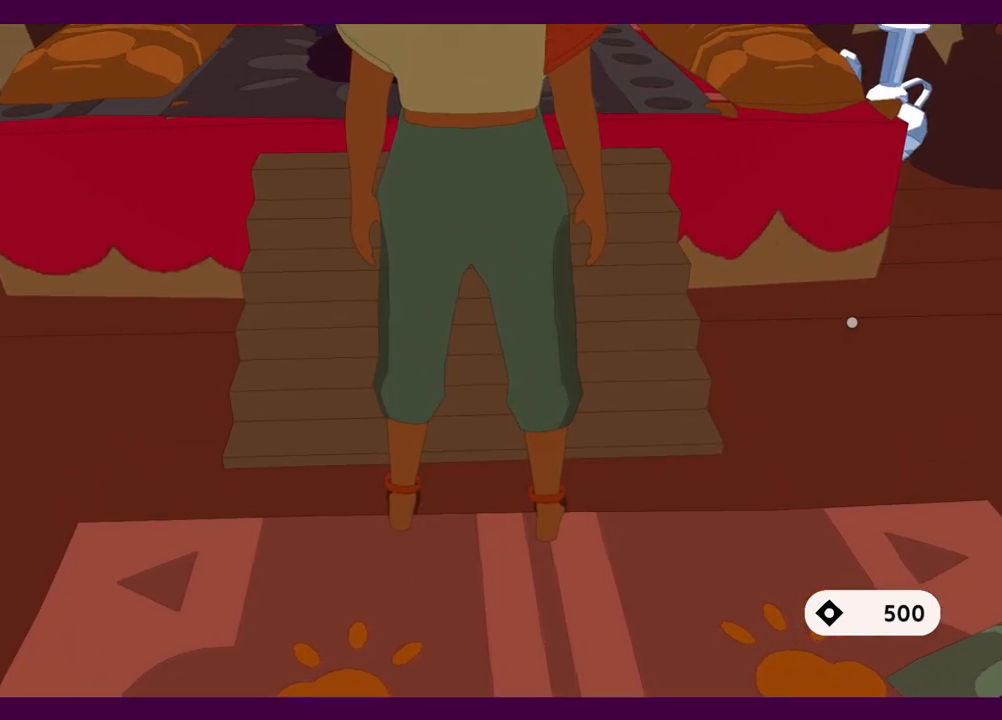
{"keys": ["s"], "mouse": [], "events": []}
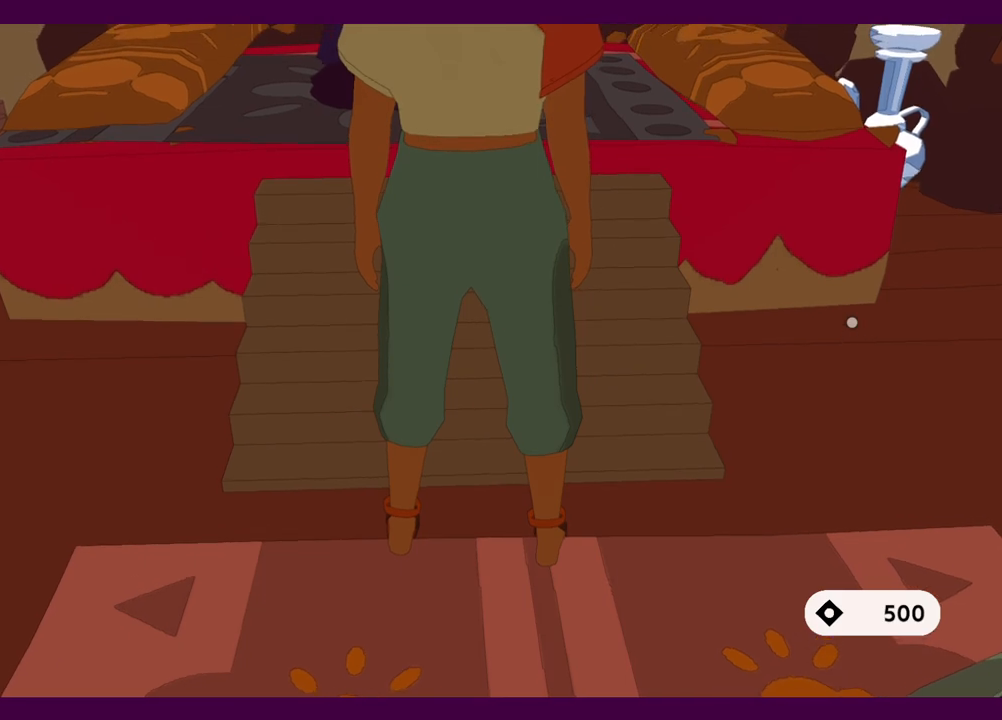
{"keys": ["s"], "mouse": [], "events": []}
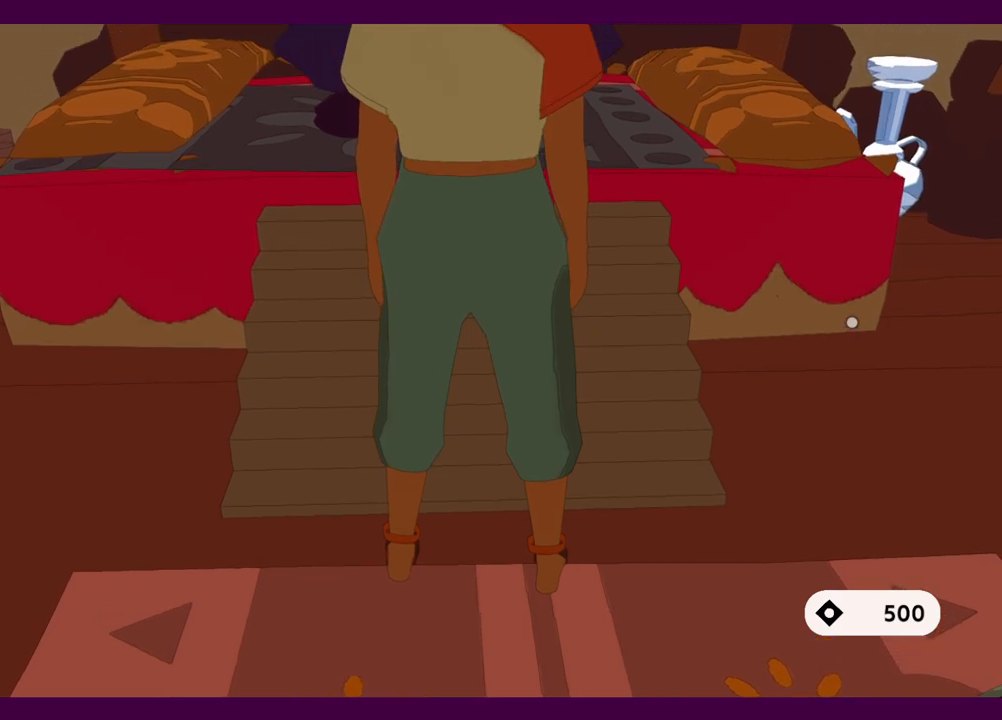
{"keys": ["s"], "mouse": [], "events": []}
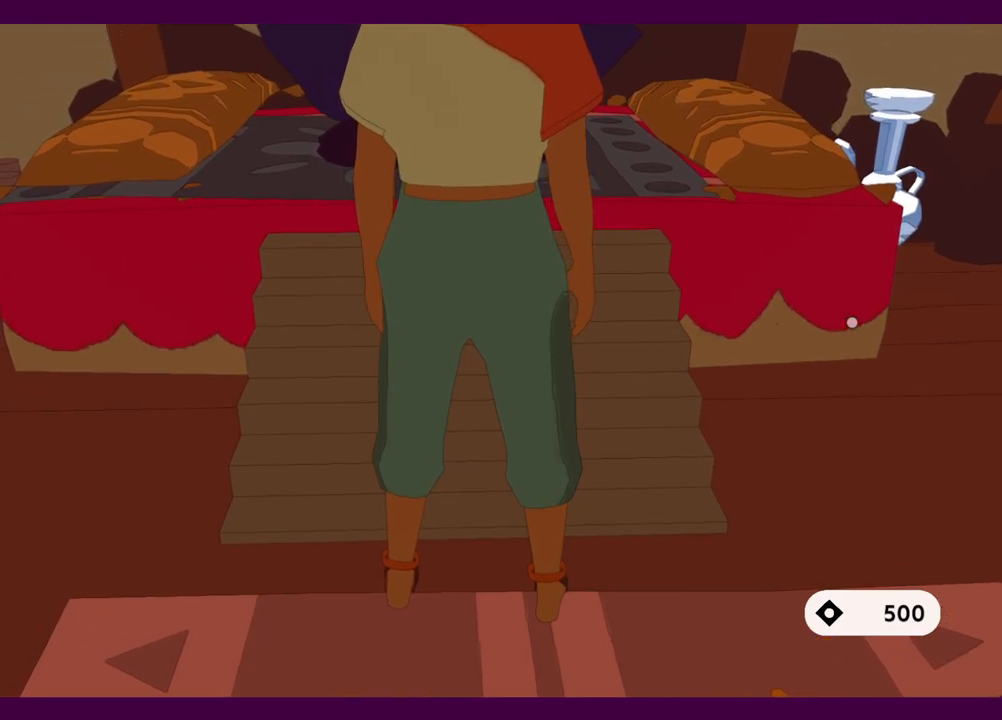
{"keys": ["s"], "mouse": [], "events": []}
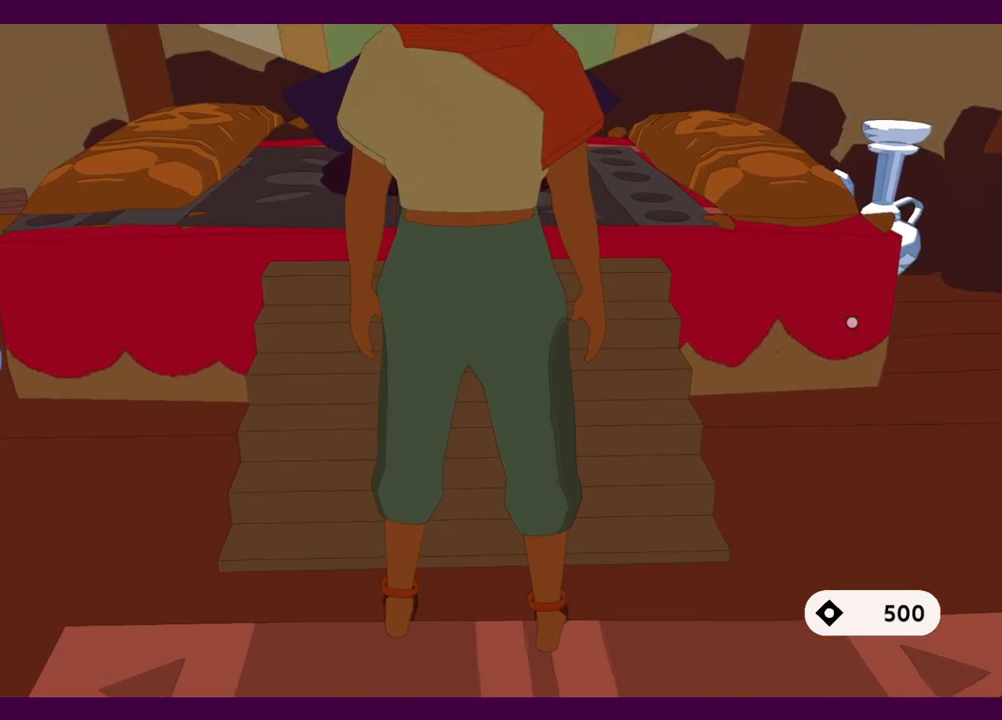
{"keys": ["s"], "mouse": [], "events": []}
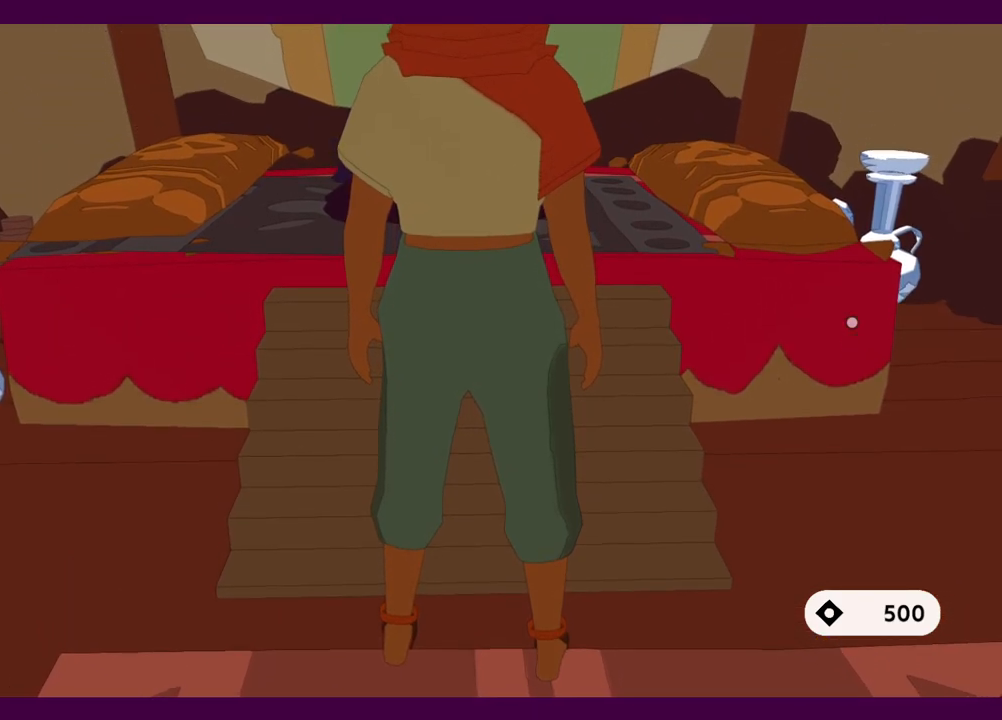
{"keys": ["s"], "mouse": [], "events": [[450, "e", "down"], [500, "e", "up"]]}
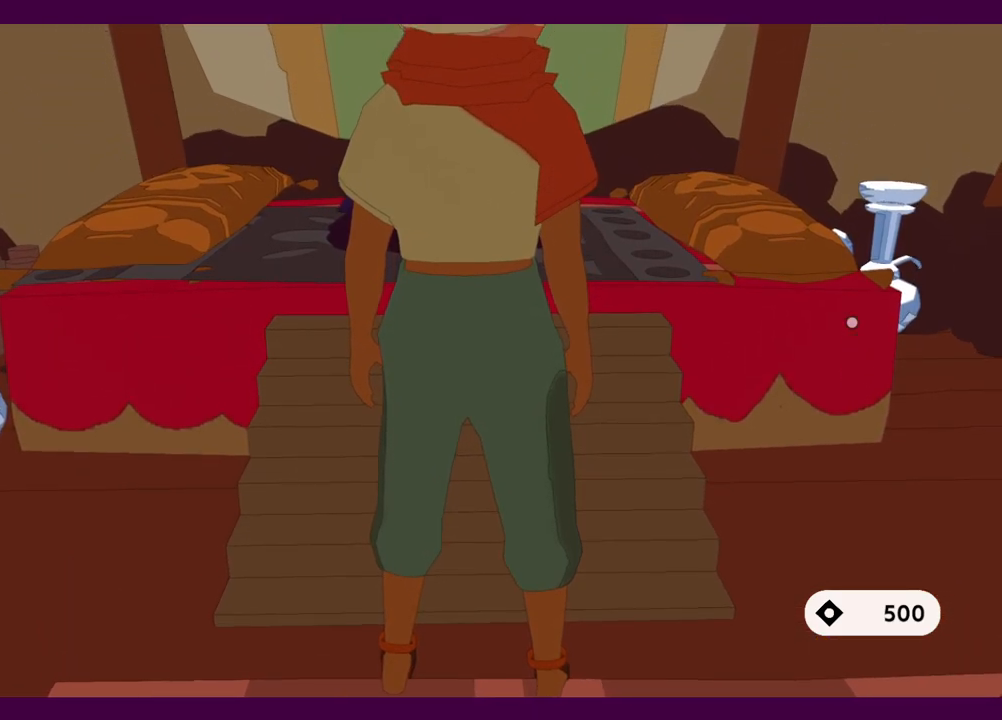
{"keys": ["s"], "mouse": [], "events": [[184, "e", "down"], [234, "e", "up"], [417, "e", "down"], [450, "e", "up"]]}
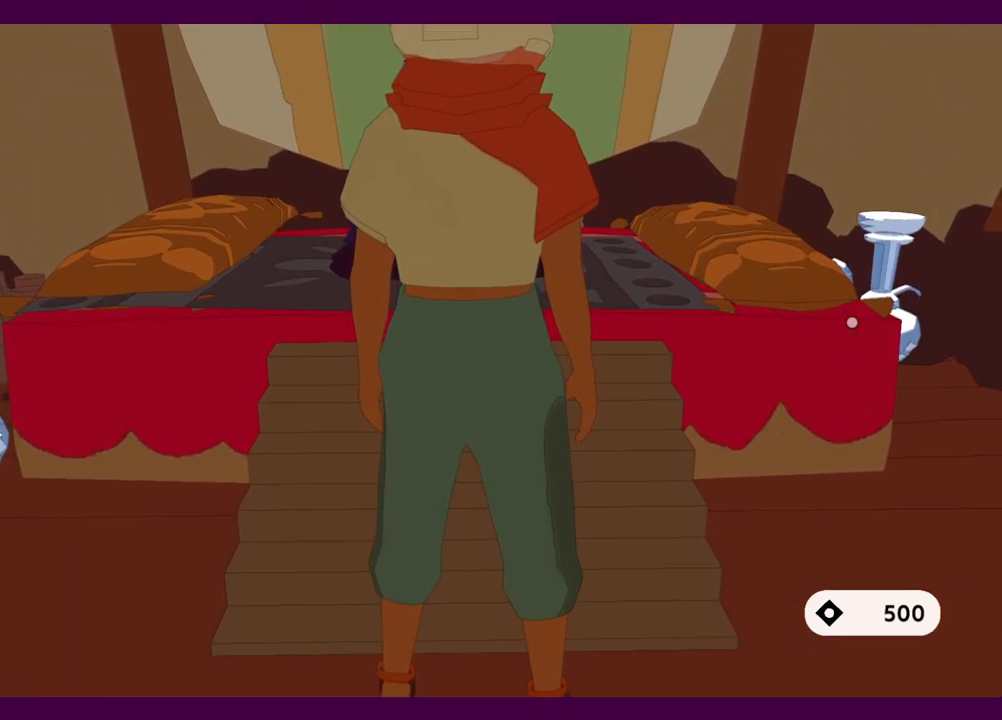
{"keys": ["s"], "mouse": [], "events": [[100, "e", "down"], [184, "e", "up"], [334, "e", "down"], [417, "e", "up"]]}
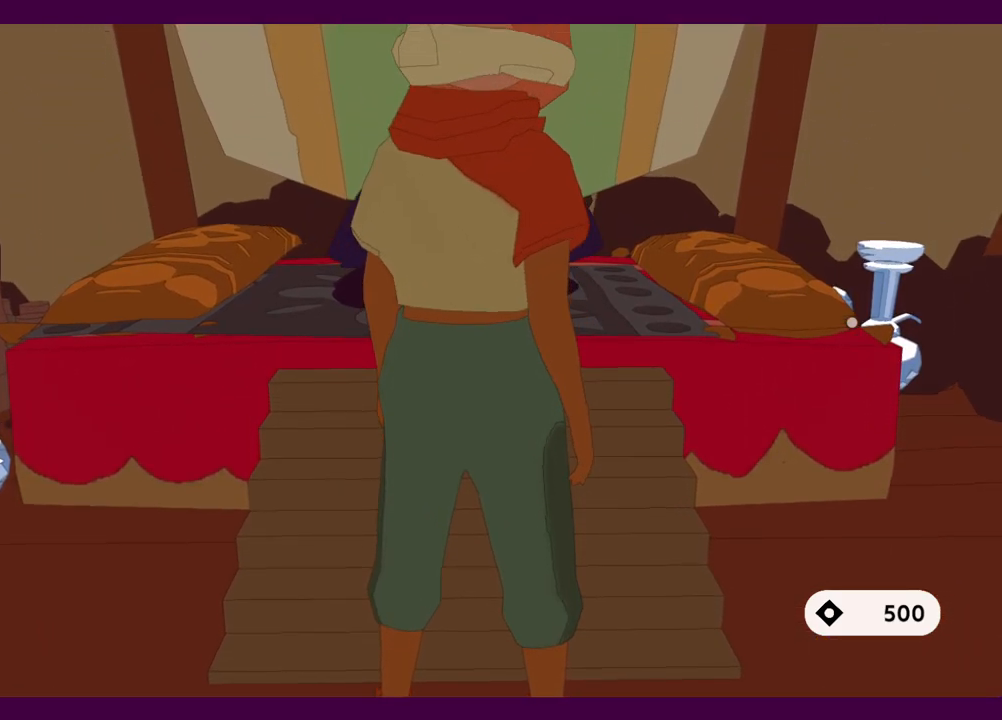
{"keys": [], "mouse": [], "events": [[300, "s", "up"]]}
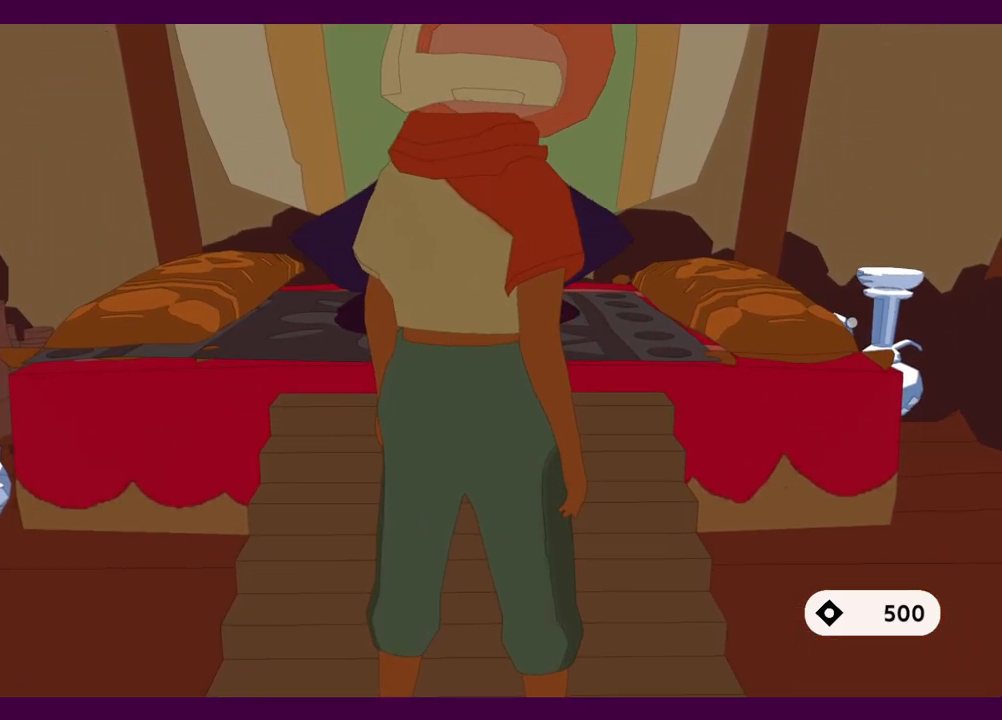
{"keys": ["s"], "mouse": [], "events": [[217, "s", "down"]]}
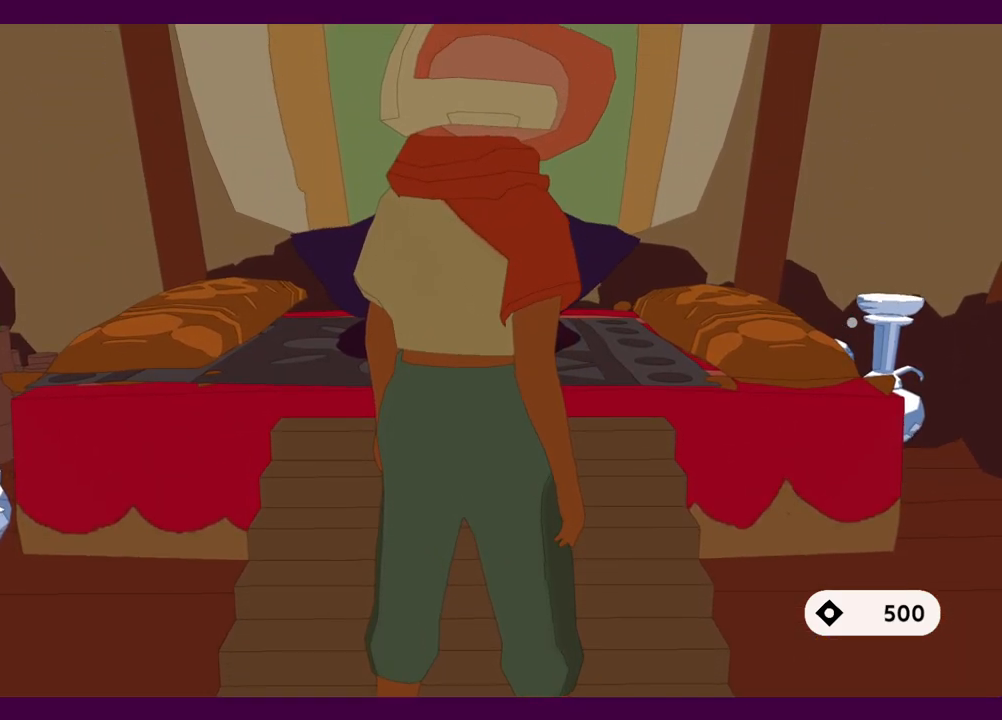
{"keys": ["s"], "mouse": [], "events": []}
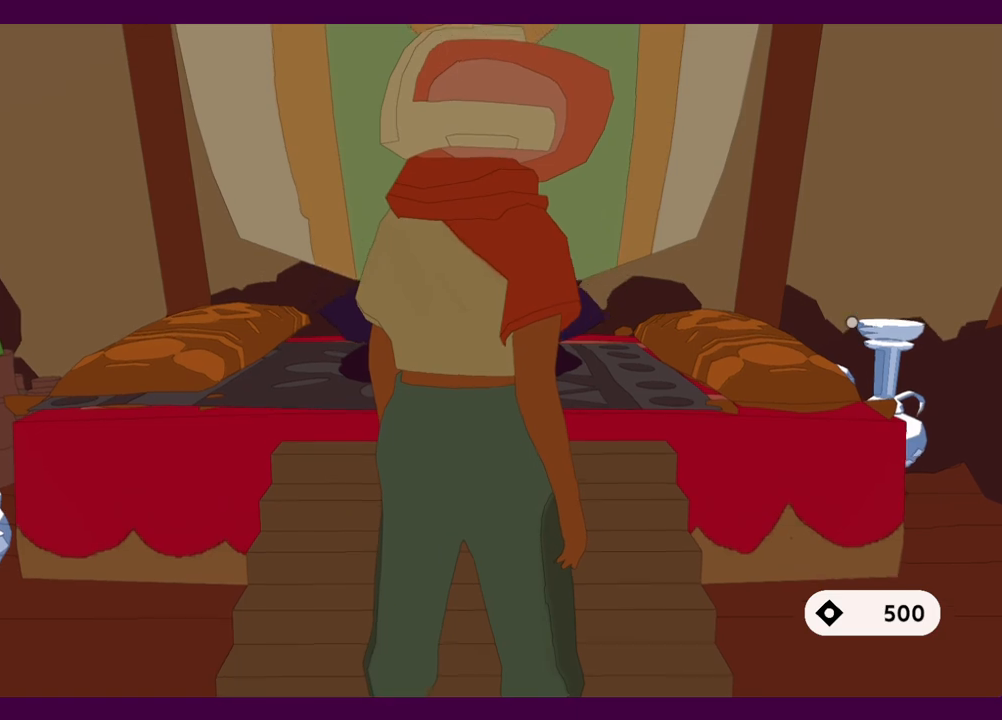
{"keys": ["s"], "mouse": [], "events": []}
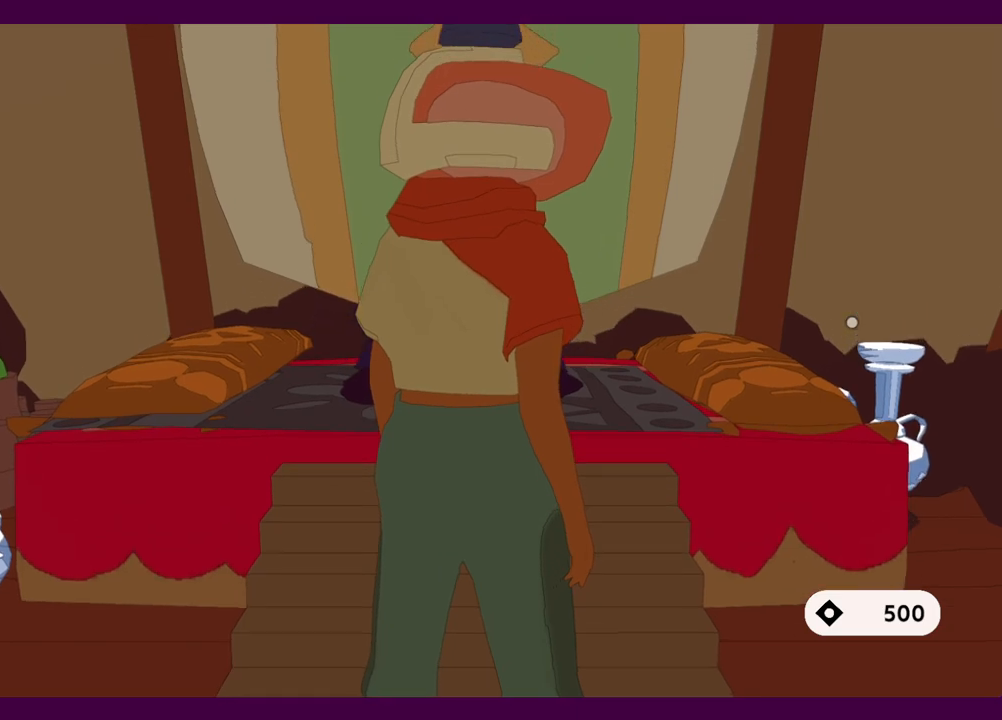
{"keys": ["s"], "mouse": [], "events": []}
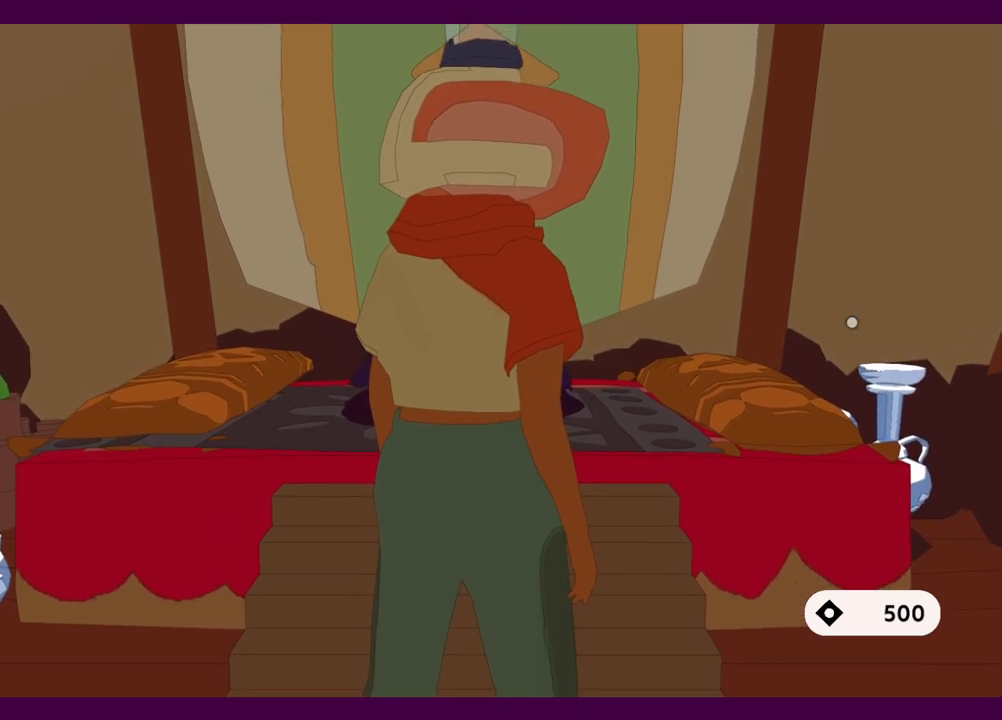
{"keys": ["s"], "mouse": [], "events": []}
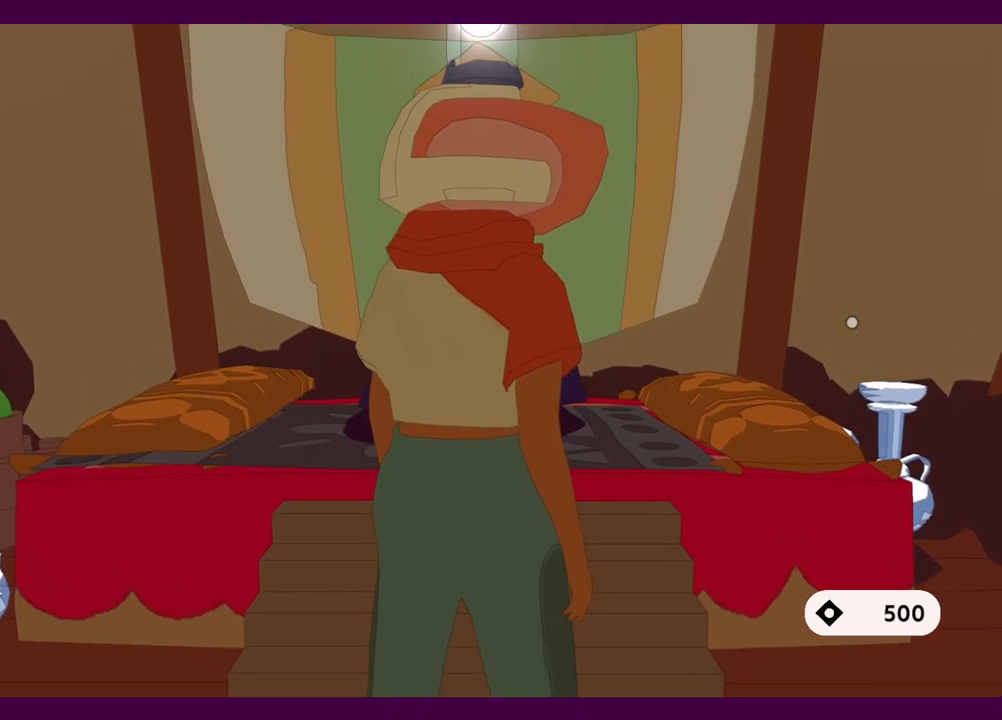
{"keys": ["e", "s"], "mouse": [], "events": [[484, "e", "down"]]}
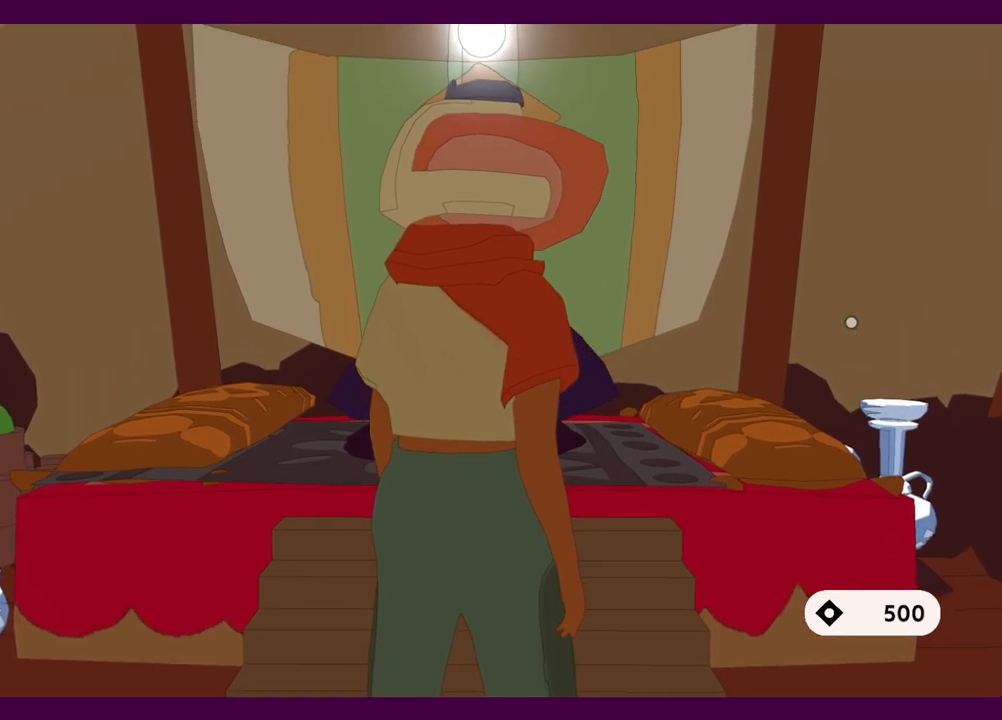
{"keys": ["s"], "mouse": [], "events": [[167, "e", "up"], [267, "e", "down"], [400, "e", "up"]]}
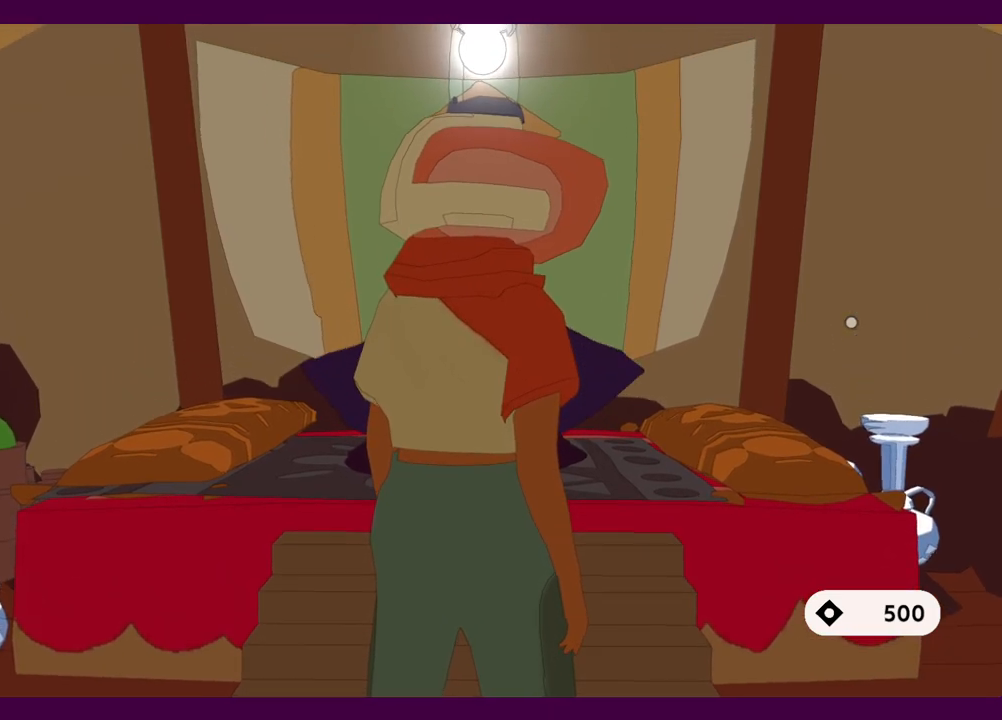
{"keys": ["s"], "mouse": [], "events": [[50, "e", "down"], [134, "e", "up"], [284, "e", "down"], [367, "e", "up"]]}
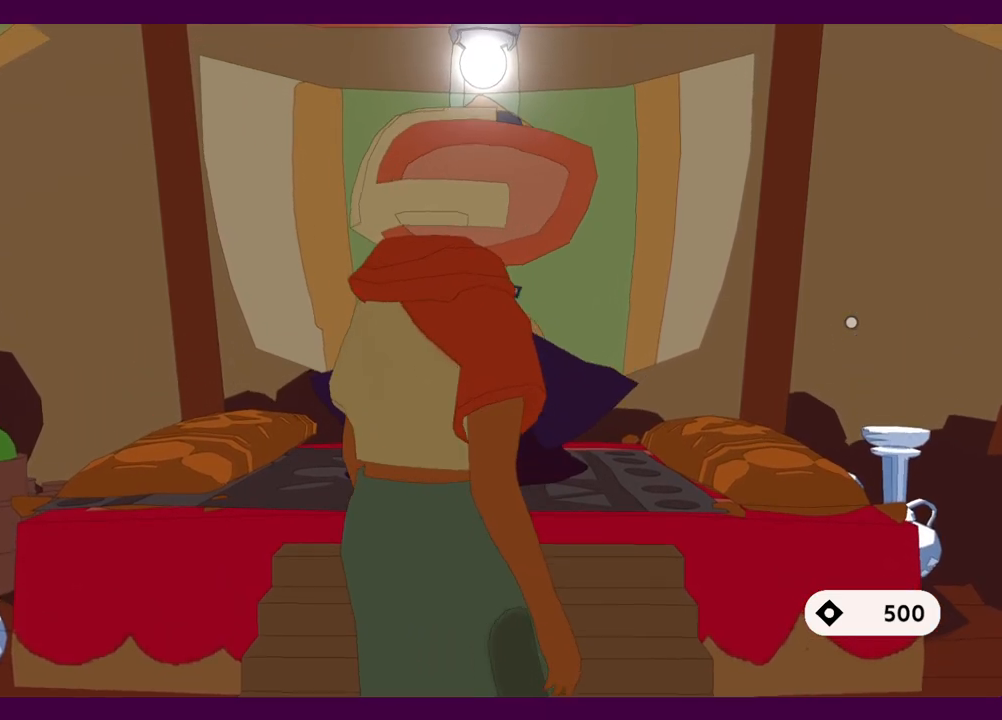
{"keys": ["s"], "mouse": [], "events": [[17, "e", "down"], [100, "e", "up"]]}
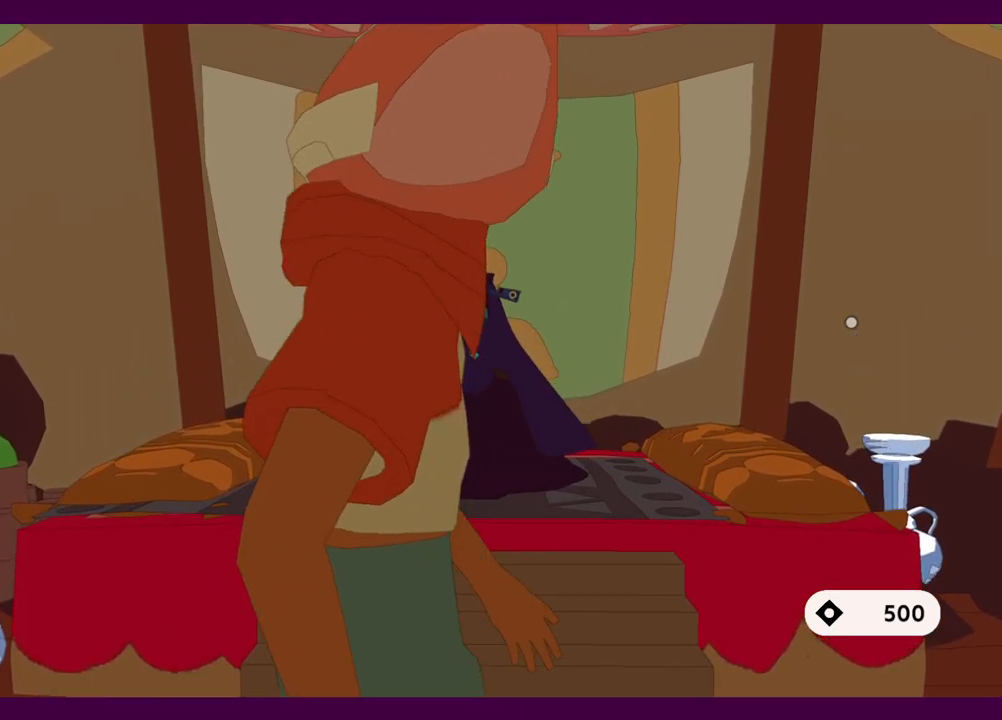
{"keys": ["s"], "mouse": [], "events": []}
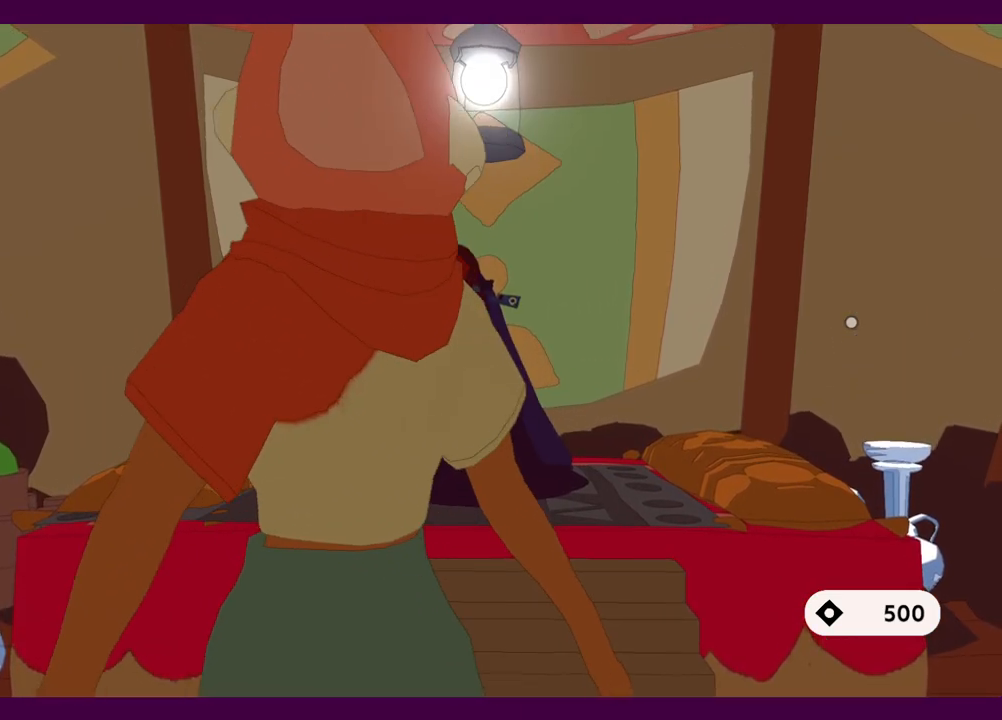
{"keys": ["s"], "mouse": [], "events": []}
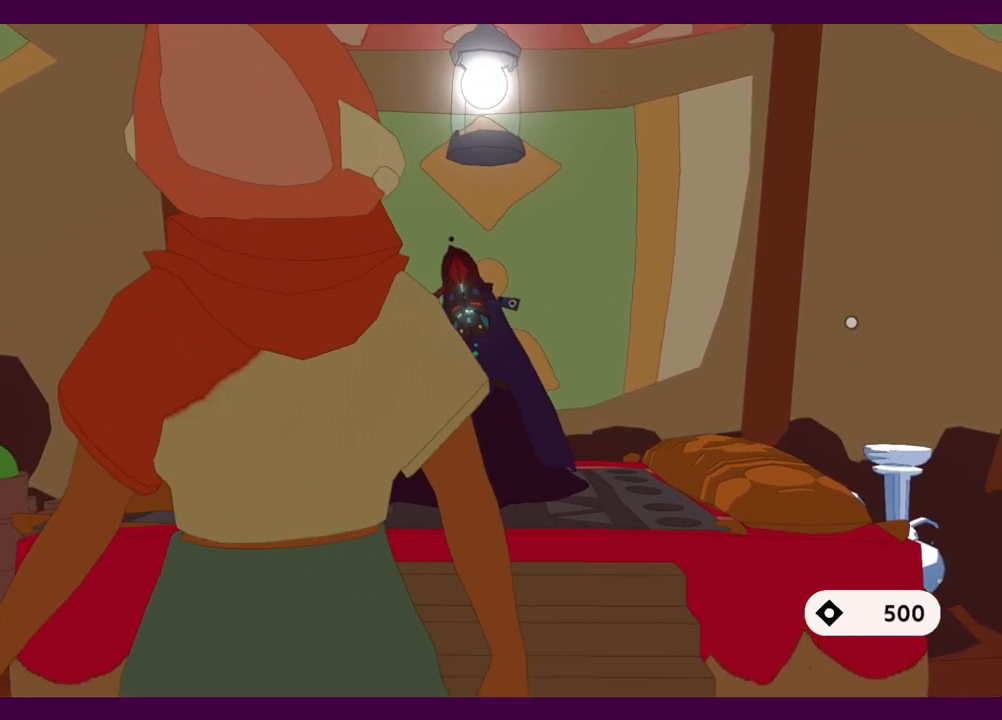
{"keys": ["s"], "mouse": [], "events": []}
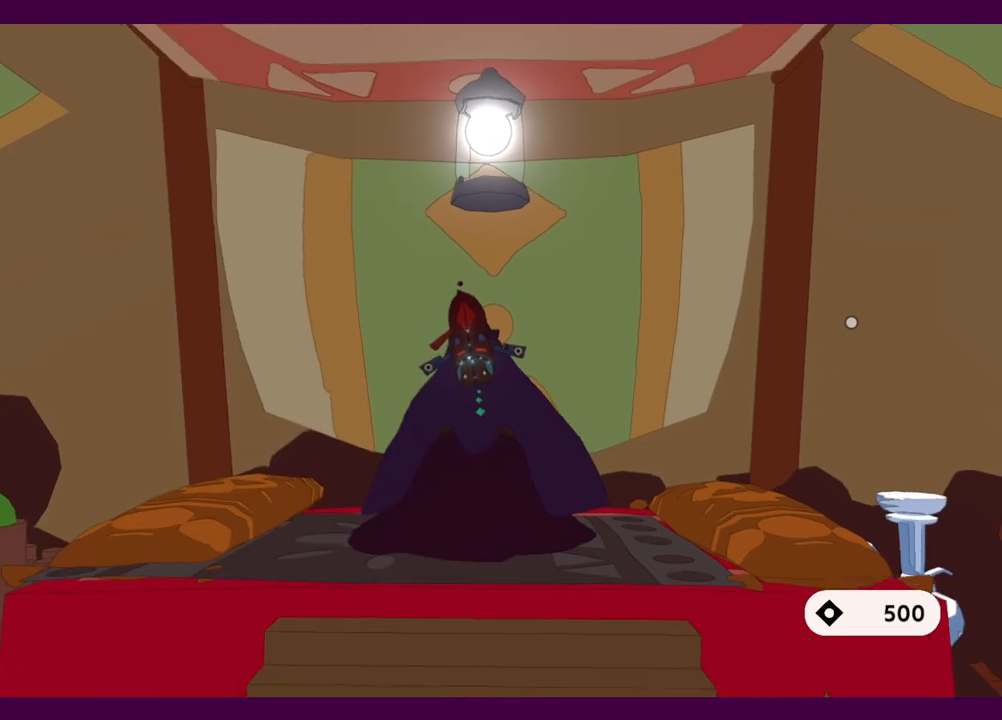
{"keys": ["s"], "mouse": [], "events": []}
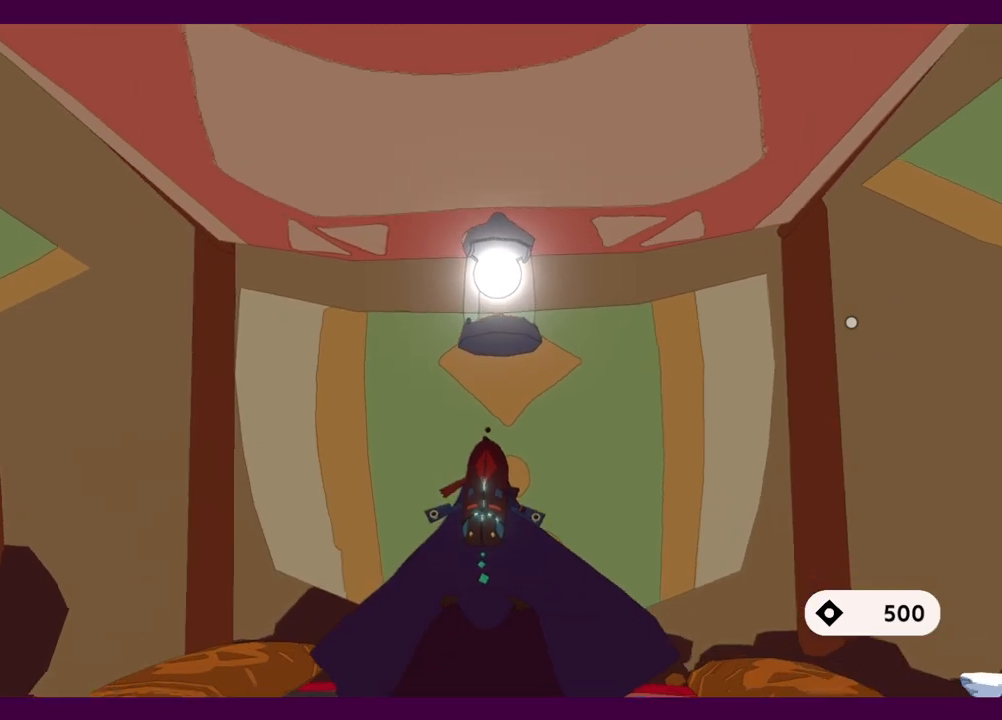
{"keys": ["e", "s"], "mouse": [], "events": [[84, "e", "down"], [134, "e", "up"], [317, "e", "down"], [367, "e", "up"], [500, "e", "down"]]}
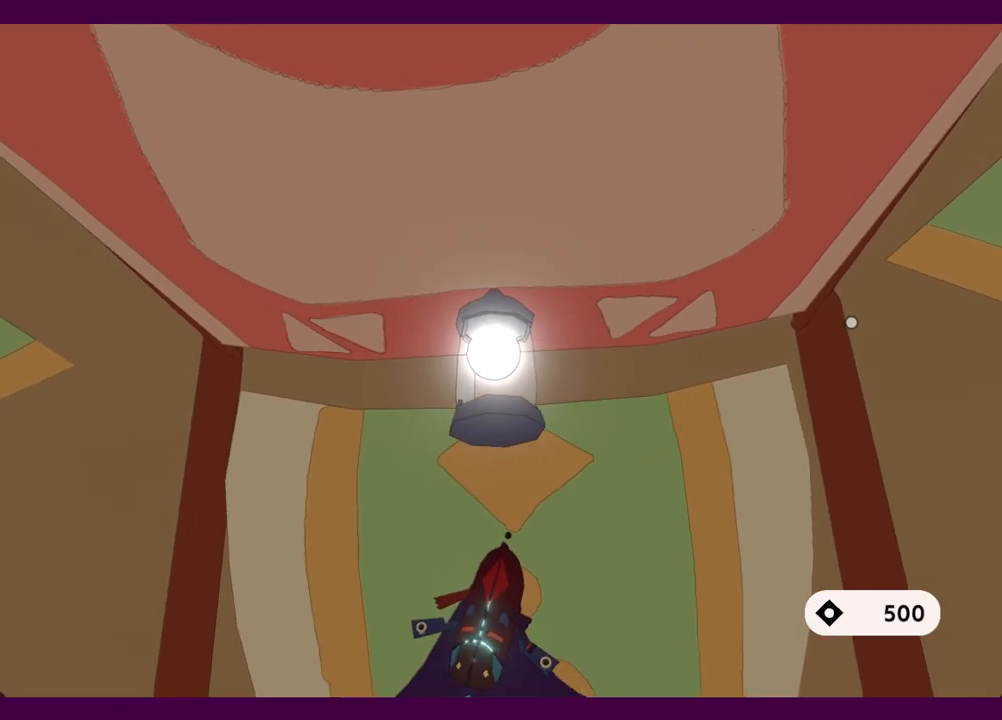
{"keys": ["e", "s"], "mouse": [], "events": [[100, "e", "up"], [234, "e", "down"], [284, "e", "up"], [367, "e", "down"]]}
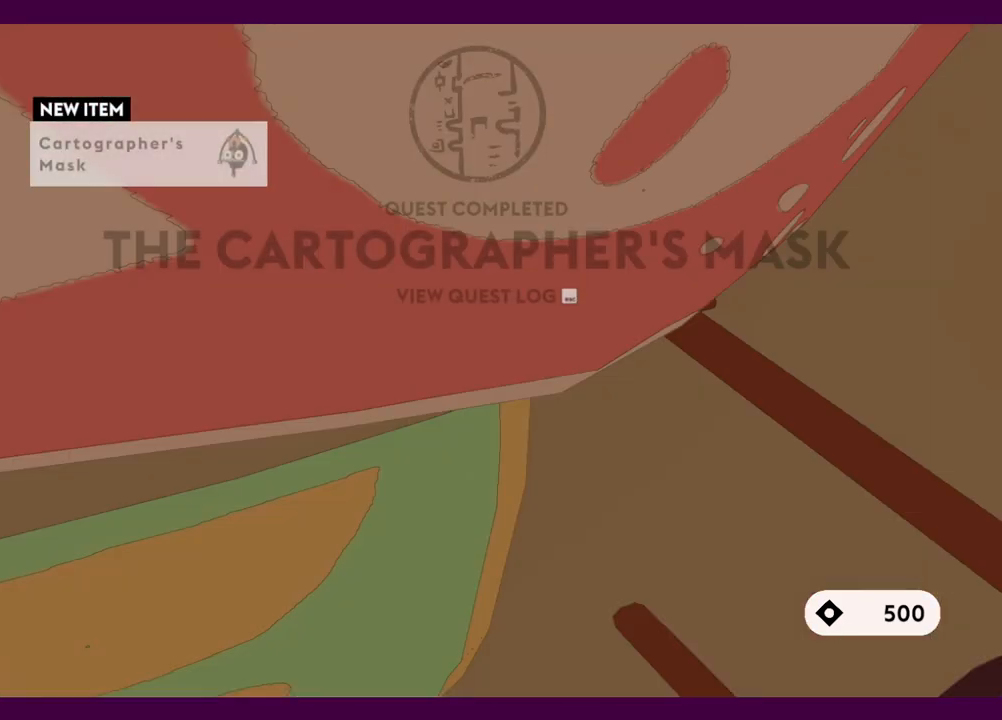
{"keys": ["e", "s"], "mouse": [], "events": [[17, "e", "up"], [100, "e", "down"], [200, "e", "up"], [250, "e", "down"], [350, "e", "up"], [434, "e", "down"]]}
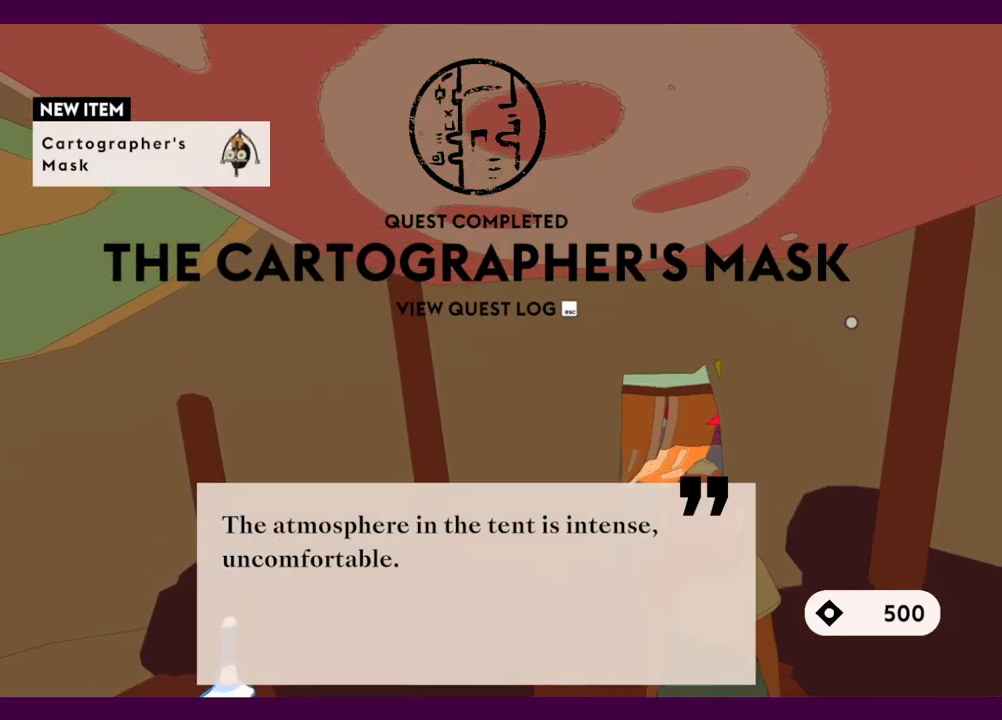
{"keys": [], "mouse": [], "events": [[34, "s", "up"], [217, "e", "up"], [267, "e", "down"], [367, "e", "up"], [400, "e", "down"], [450, "e", "up"]]}
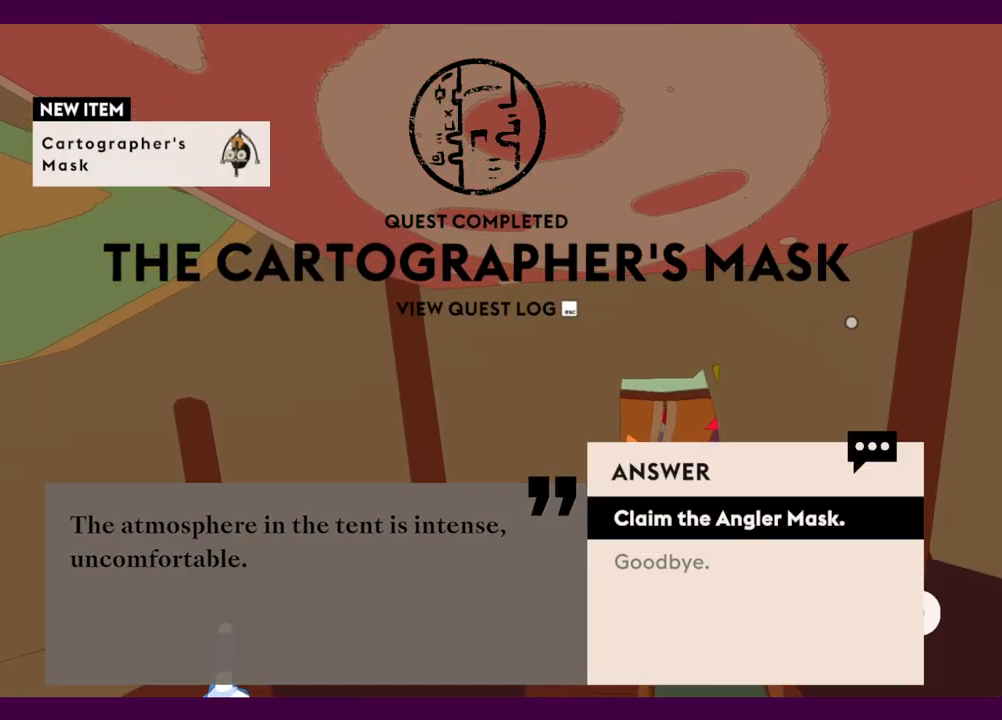
{"keys": [], "mouse": [], "events": [[50, "e", "down"], [134, "e", "up"], [234, "e", "down"], [334, "e", "up"], [367, "e", "down"], [467, "e", "up"]]}
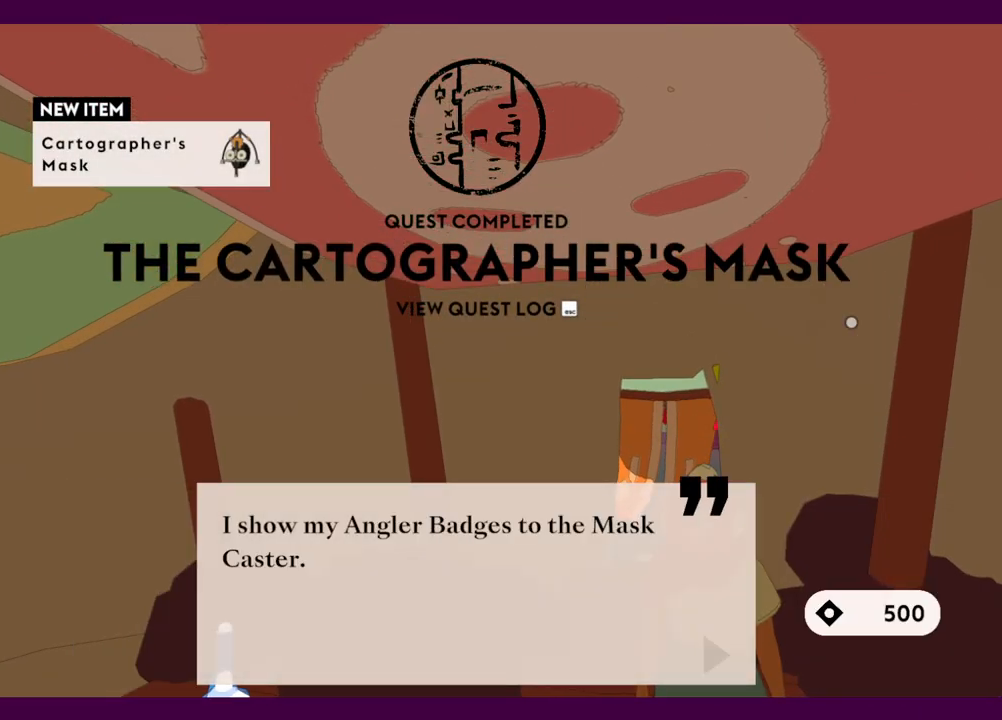
{"keys": ["e"], "mouse": [], "events": [[67, "e", "down"], [117, "e", "up"], [200, "e", "down"], [250, "e", "up"], [350, "e", "down"], [384, "e", "up"], [484, "e", "down"]]}
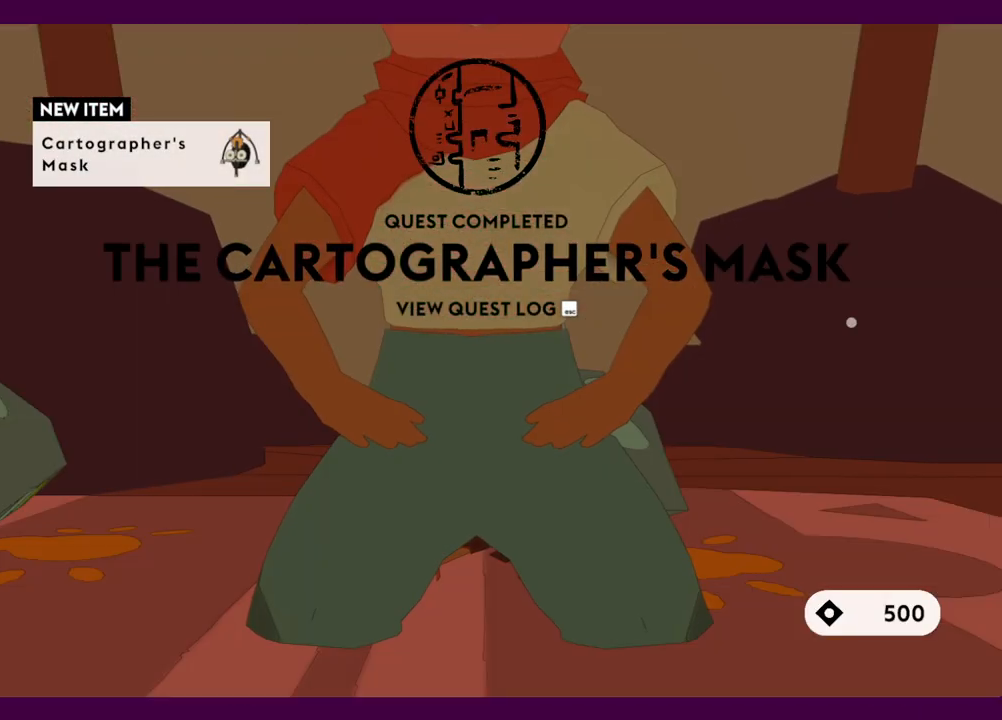
{"keys": [], "mouse": [], "events": [[34, "e", "up"]]}